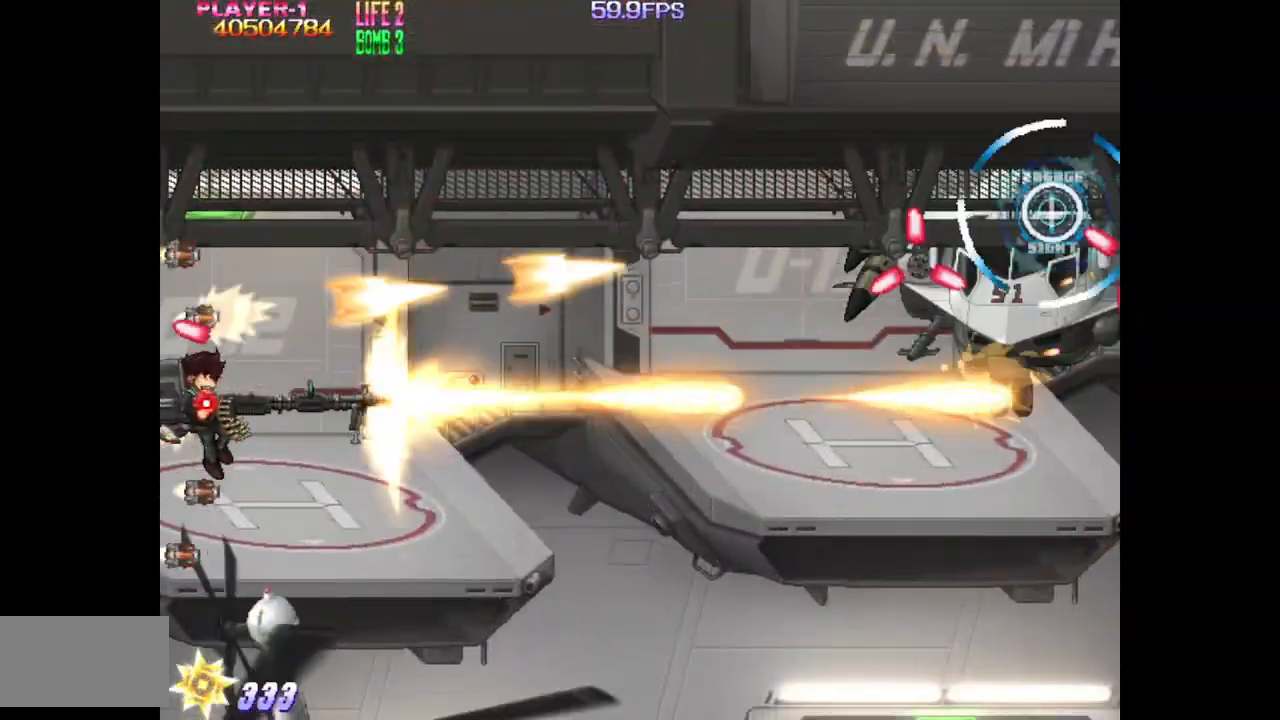
Gameplay with a controller (arcade stick); each line is a JSON object with the inputs held at the frame after it. "events" lists button and stick changes between this image and that frame as [ms after this image, input, new state], when the widget could be followed in between. Not read: L3 R3.
{"buttons": ["SQUARE"], "events": [[333, "DPAD_LEFT", "down"], [400, "DPAD_LEFT", "up"]]}
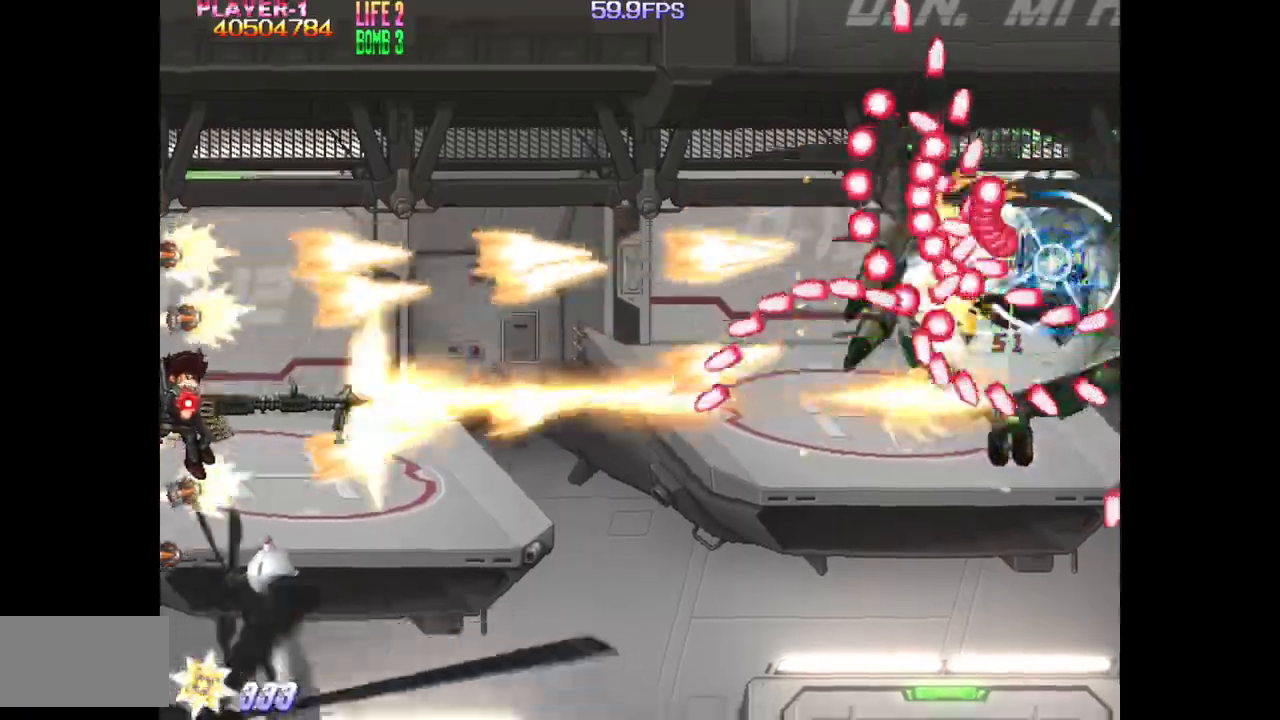
{"buttons": ["SQUARE", "DPAD_UP"], "events": [[200, "DPAD_UP", "down"]]}
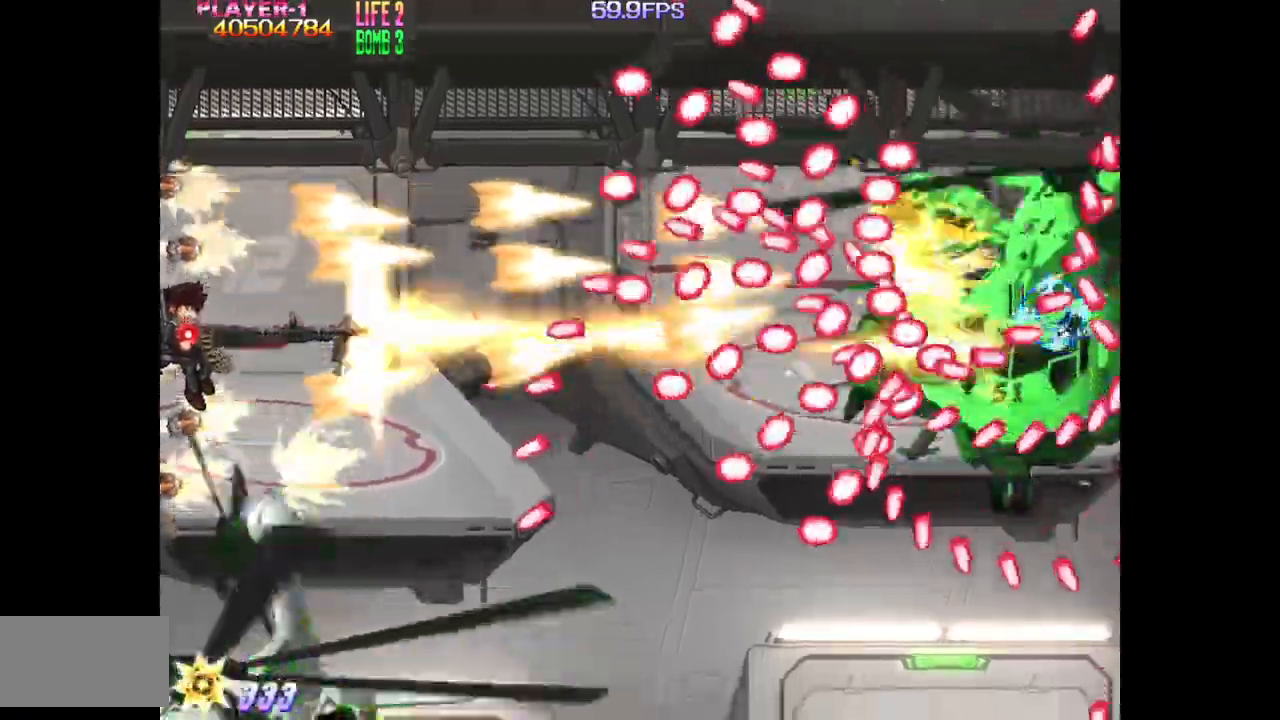
{"buttons": ["SQUARE"], "events": [[367, "DPAD_UP", "up"]]}
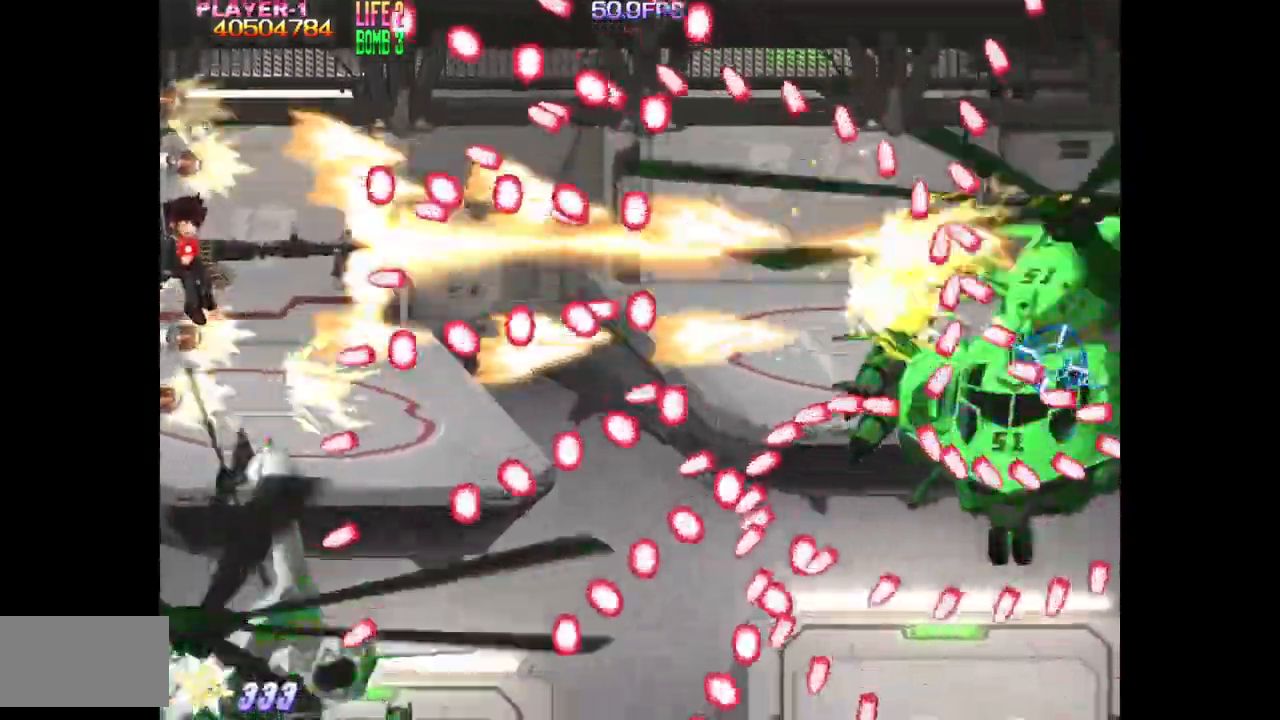
{"buttons": ["SQUARE", "DPAD_RIGHT"], "events": [[317, "DPAD_RIGHT", "down"], [317, "DPAD_UP", "down"], [383, "DPAD_UP", "up"]]}
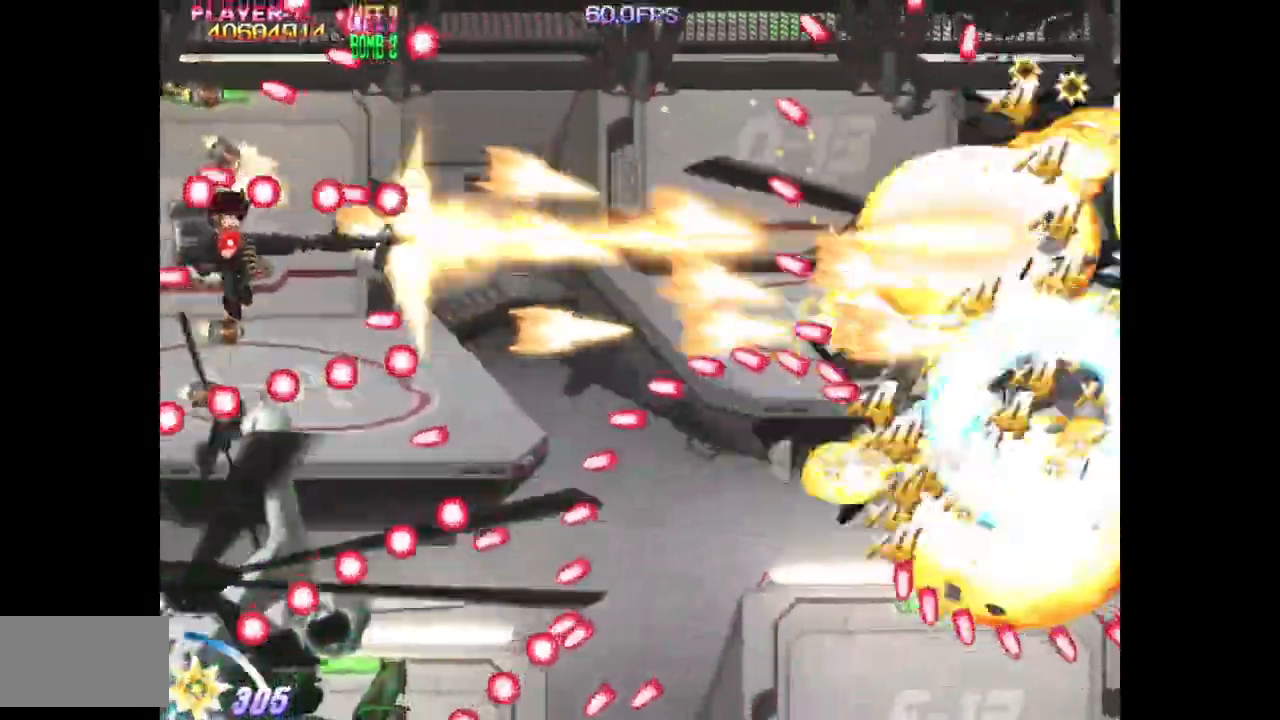
{"buttons": ["SQUARE", "DPAD_UP"], "events": [[33, "DPAD_DOWN", "down"], [33, "DPAD_RIGHT", "up"], [117, "DPAD_DOWN", "up"], [117, "DPAD_LEFT", "down"], [300, "DPAD_LEFT", "up"], [467, "DPAD_UP", "down"]]}
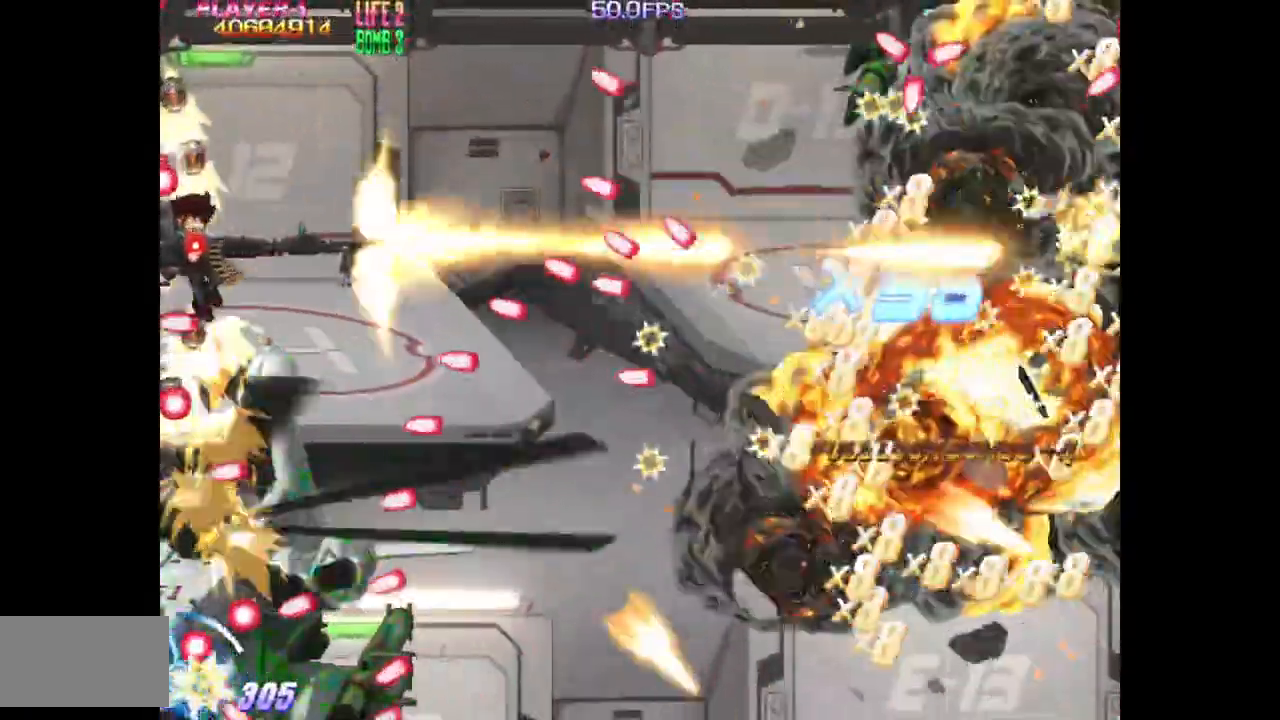
{"buttons": ["SQUARE"], "events": [[83, "DPAD_UP", "up"], [233, "DPAD_UP", "down"], [433, "DPAD_UP", "up"]]}
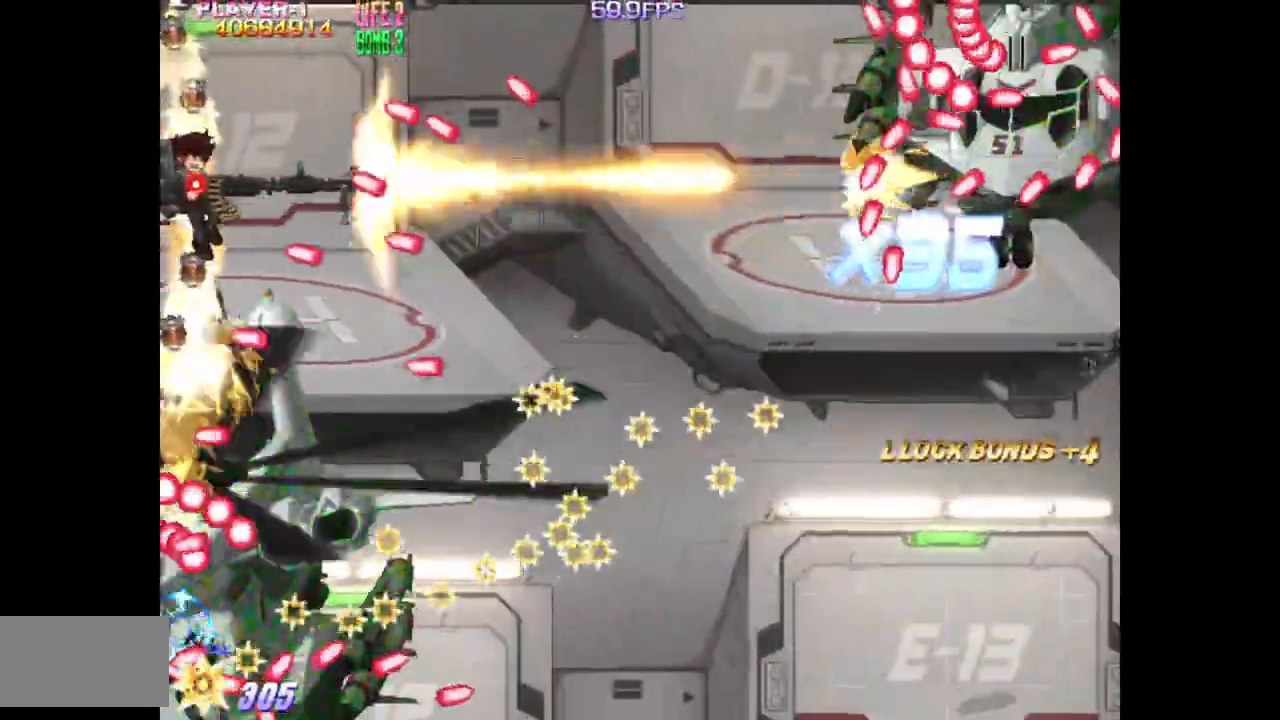
{"buttons": ["SQUARE", "DPAD_RIGHT"], "events": [[233, "DPAD_RIGHT", "down"], [250, "DPAD_UP", "down"], [333, "DPAD_RIGHT", "up"], [367, "DPAD_UP", "up"], [450, "DPAD_RIGHT", "down"]]}
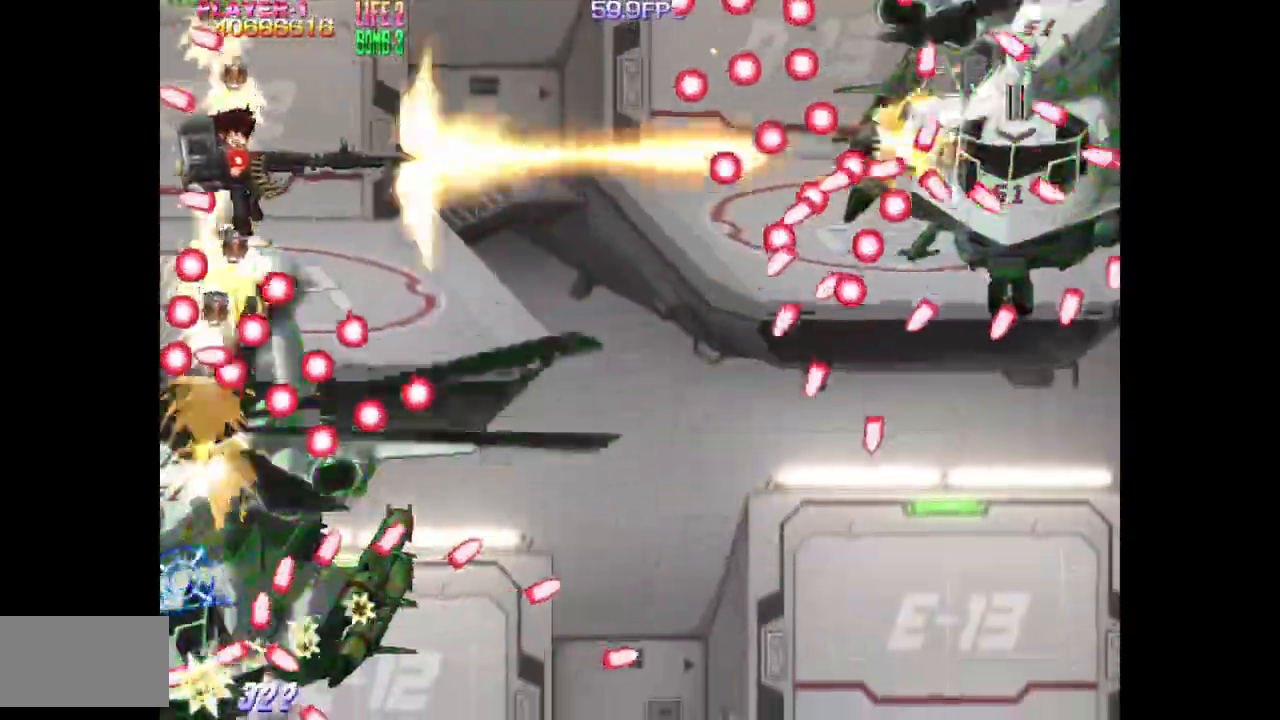
{"buttons": ["SQUARE", "DPAD_LEFT"], "events": [[117, "DPAD_RIGHT", "up"], [433, "DPAD_LEFT", "down"]]}
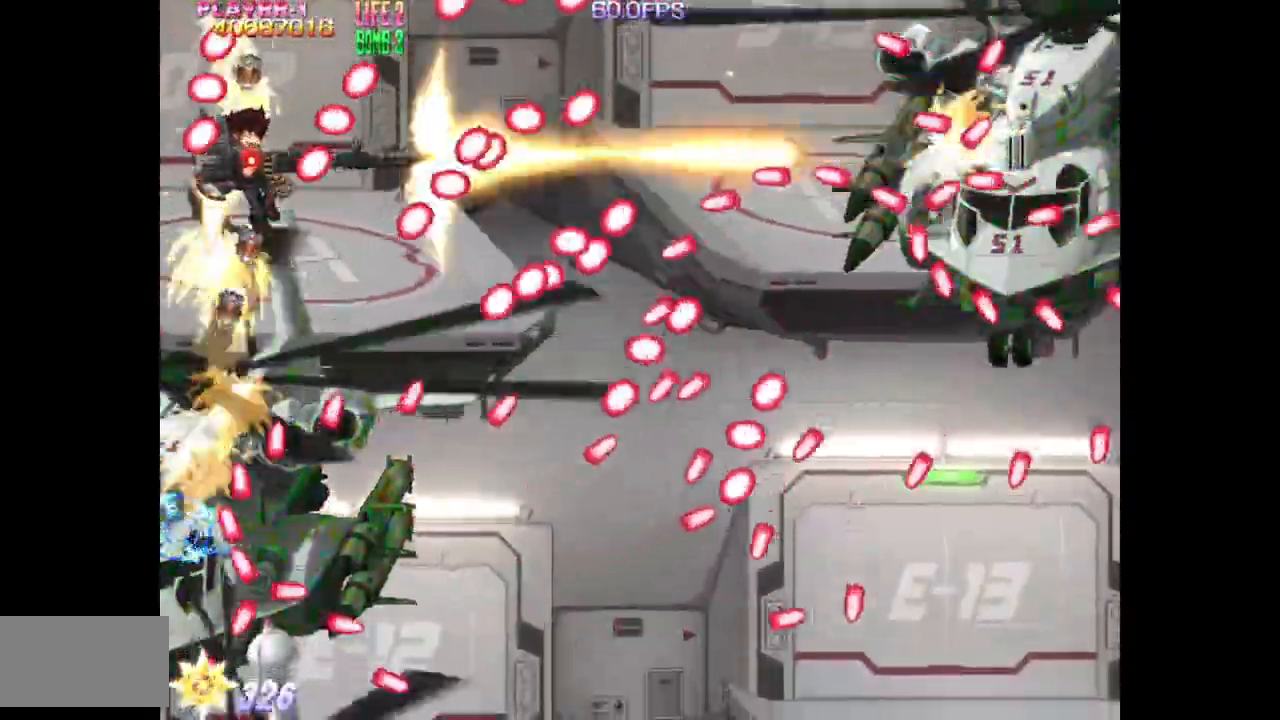
{"buttons": ["SQUARE", "DPAD_UP"], "events": [[33, "DPAD_LEFT", "up"], [133, "DPAD_LEFT", "down"], [267, "DPAD_LEFT", "up"], [300, "DPAD_UP", "down"]]}
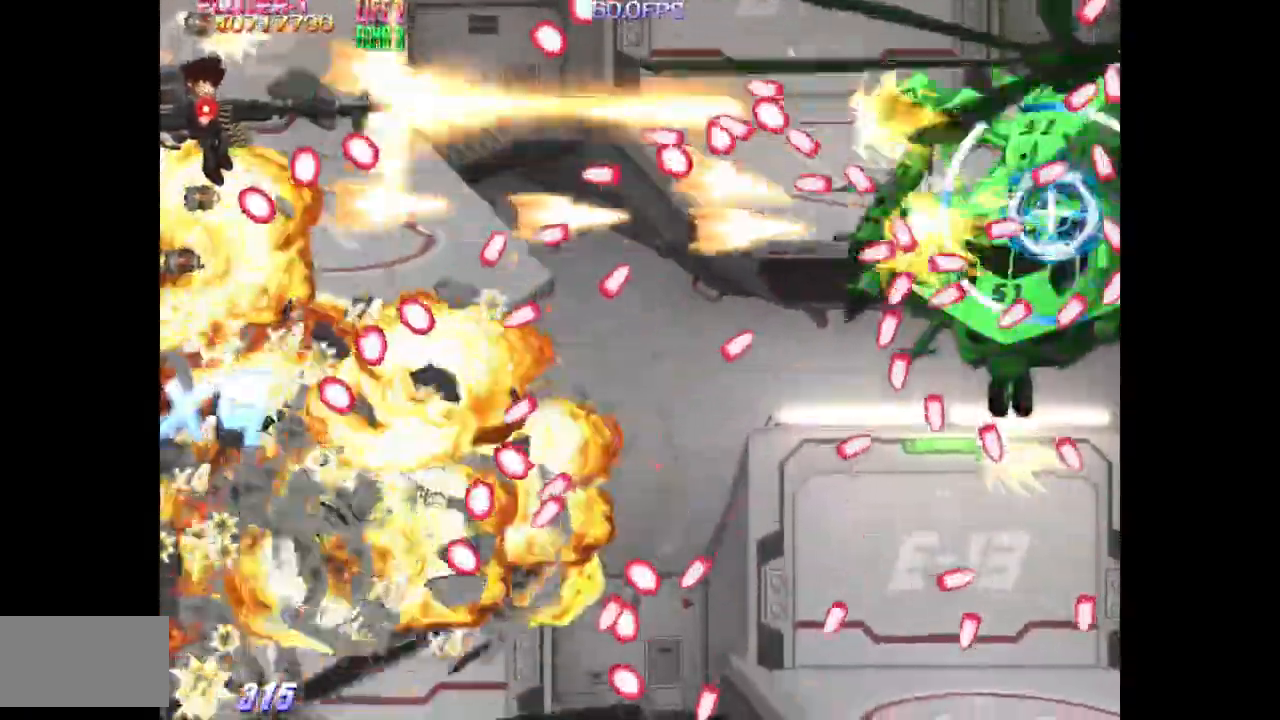
{"buttons": ["SQUARE", "DPAD_DOWN", "DPAD_LEFT"], "events": [[33, "DPAD_RIGHT", "down"], [133, "DPAD_UP", "up"], [217, "DPAD_RIGHT", "up"], [333, "DPAD_DOWN", "down"], [450, "DPAD_LEFT", "down"]]}
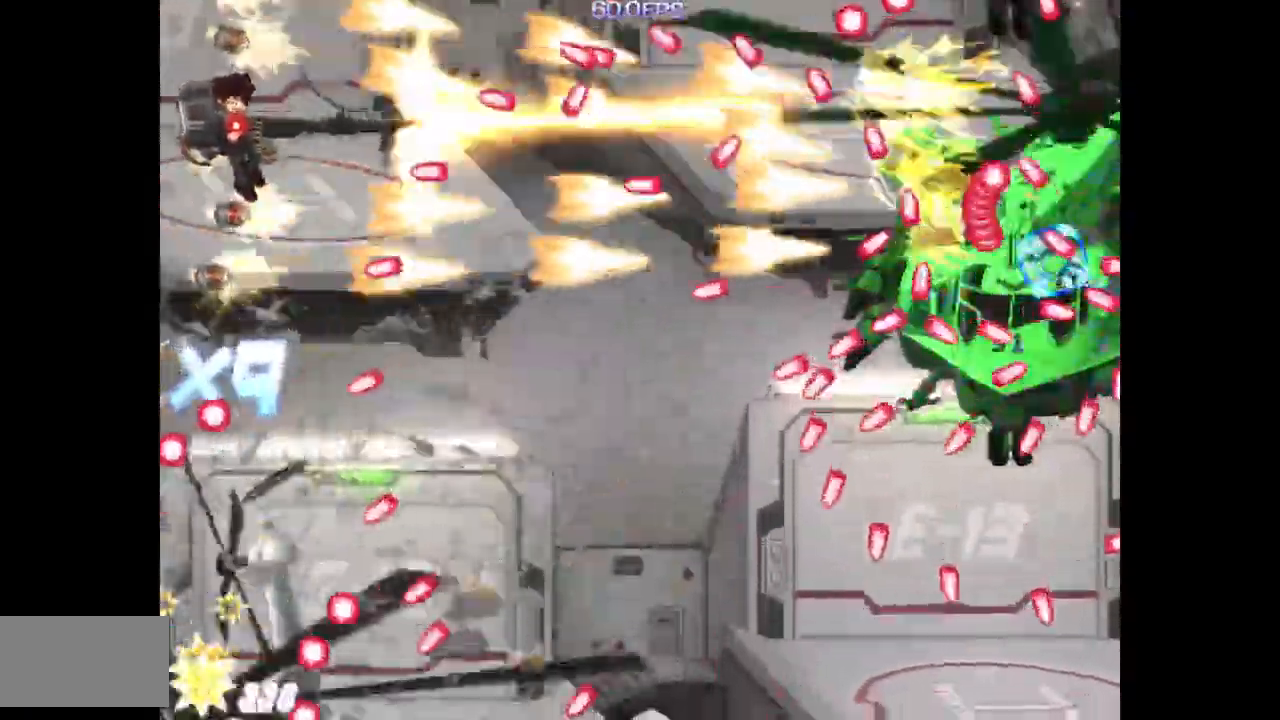
{"buttons": ["SQUARE"], "events": [[267, "DPAD_LEFT", "up"], [417, "DPAD_DOWN", "up"]]}
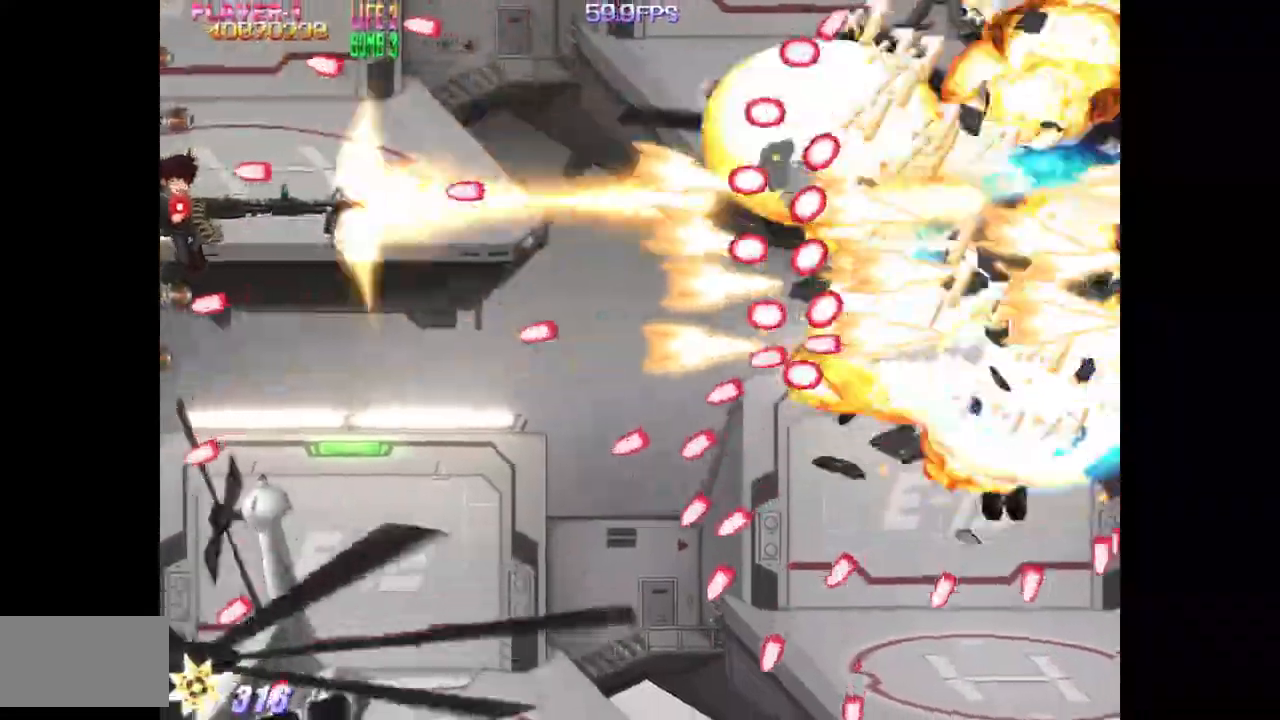
{"buttons": ["SQUARE"], "events": [[17, "DPAD_DOWN", "down"], [133, "DPAD_DOWN", "up"]]}
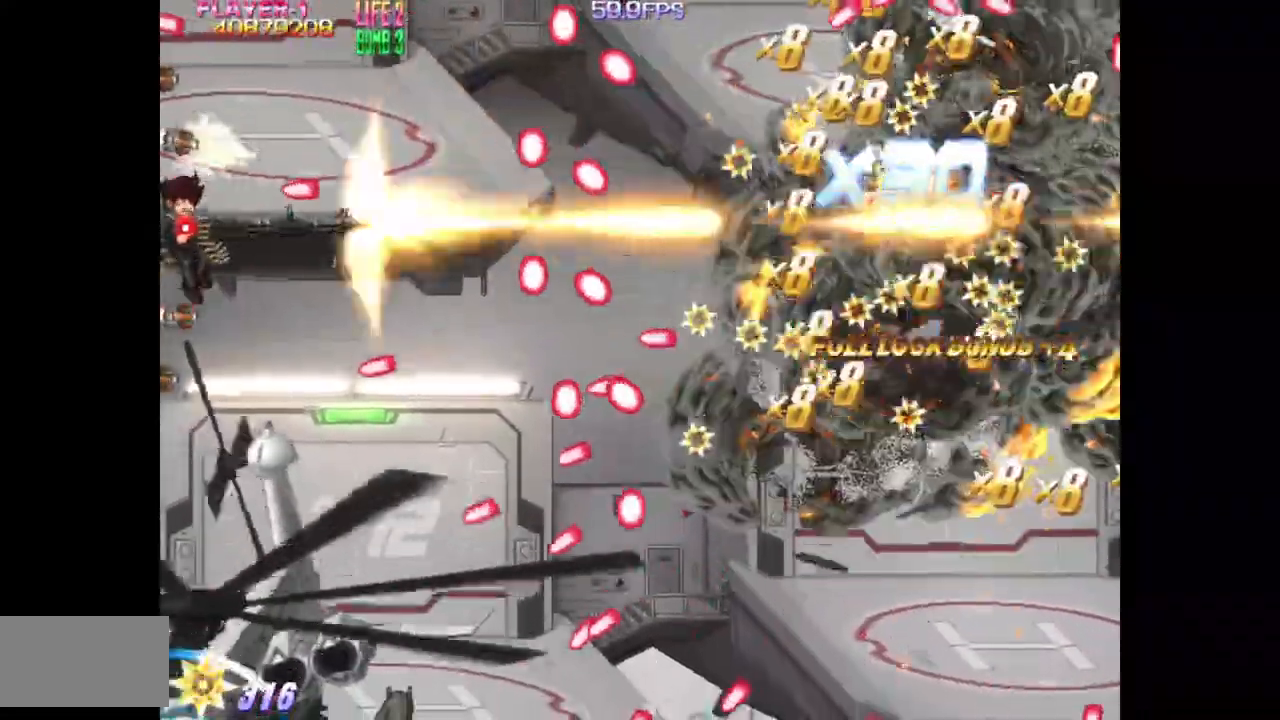
{"buttons": ["SQUARE"], "events": []}
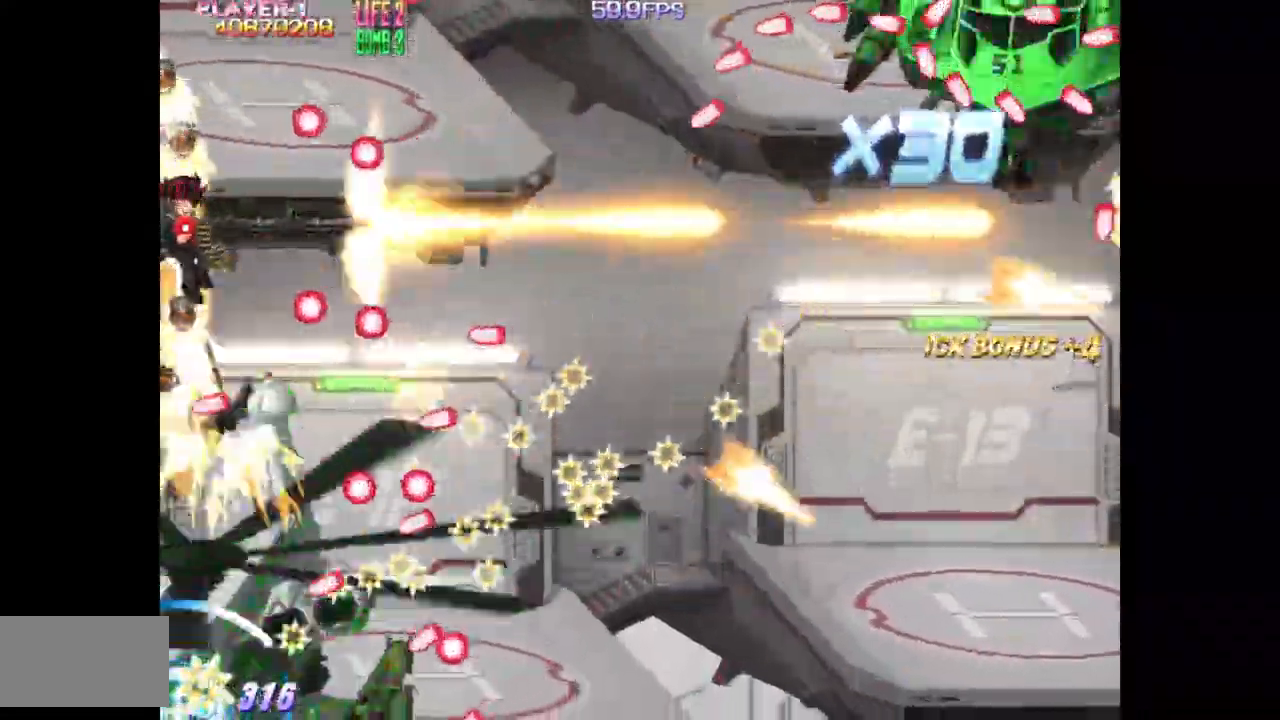
{"buttons": ["SQUARE", "DPAD_RIGHT"], "events": [[17, "DPAD_RIGHT", "down"], [50, "DPAD_UP", "down"], [83, "DPAD_RIGHT", "up"], [133, "DPAD_UP", "up"], [467, "DPAD_RIGHT", "down"]]}
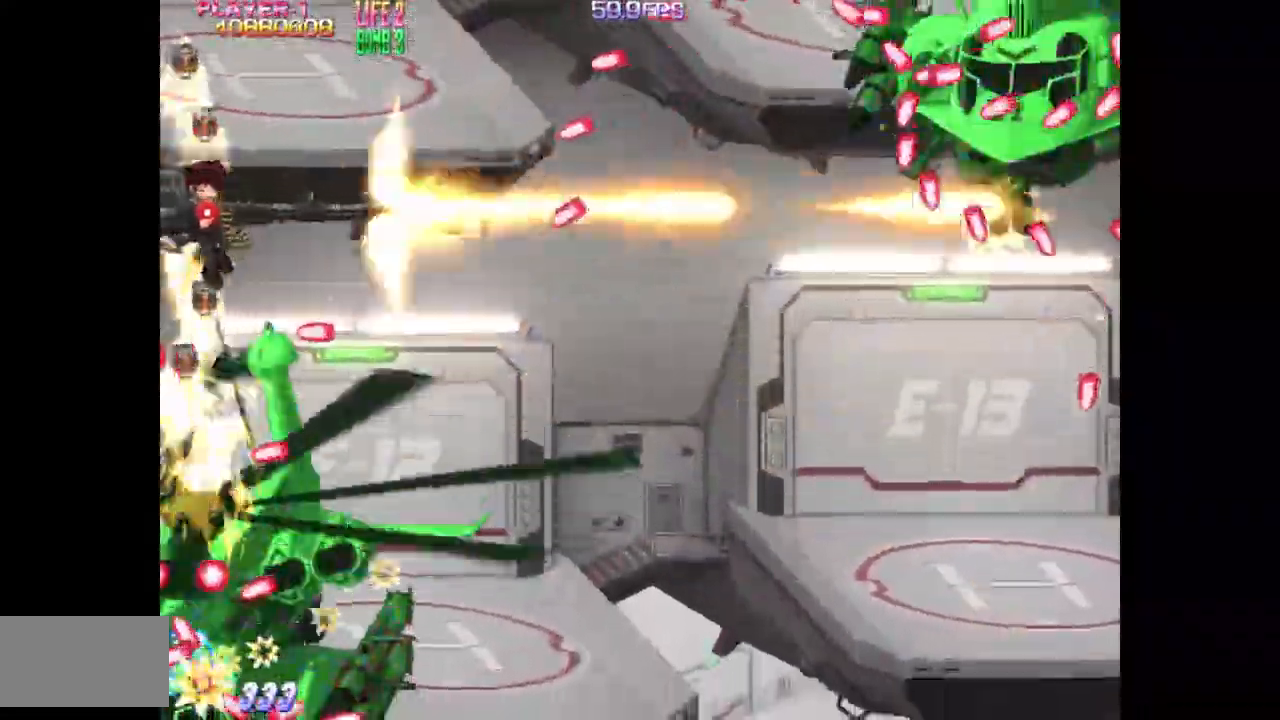
{"buttons": ["SQUARE"], "events": [[17, "DPAD_RIGHT", "up"], [150, "DPAD_UP", "down"], [283, "DPAD_UP", "up"]]}
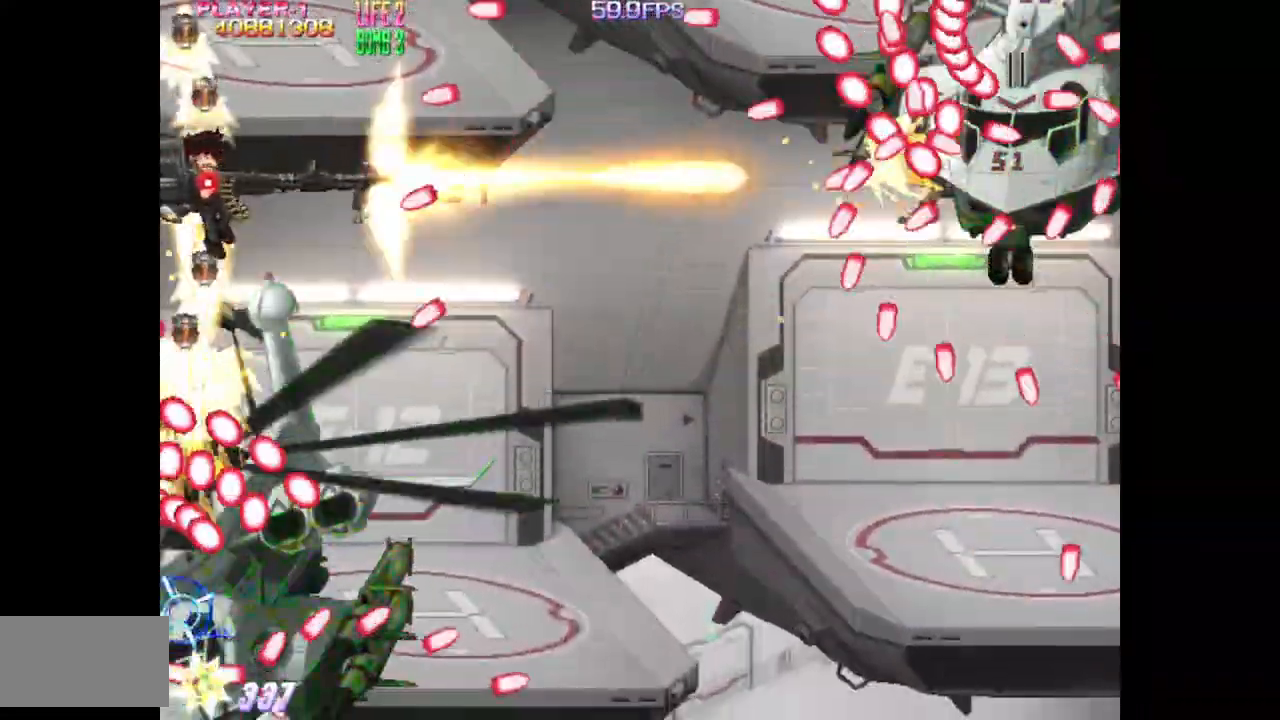
{"buttons": ["SQUARE"], "events": [[17, "DPAD_UP", "down"], [83, "DPAD_UP", "up"], [183, "DPAD_RIGHT", "down"], [400, "DPAD_RIGHT", "up"]]}
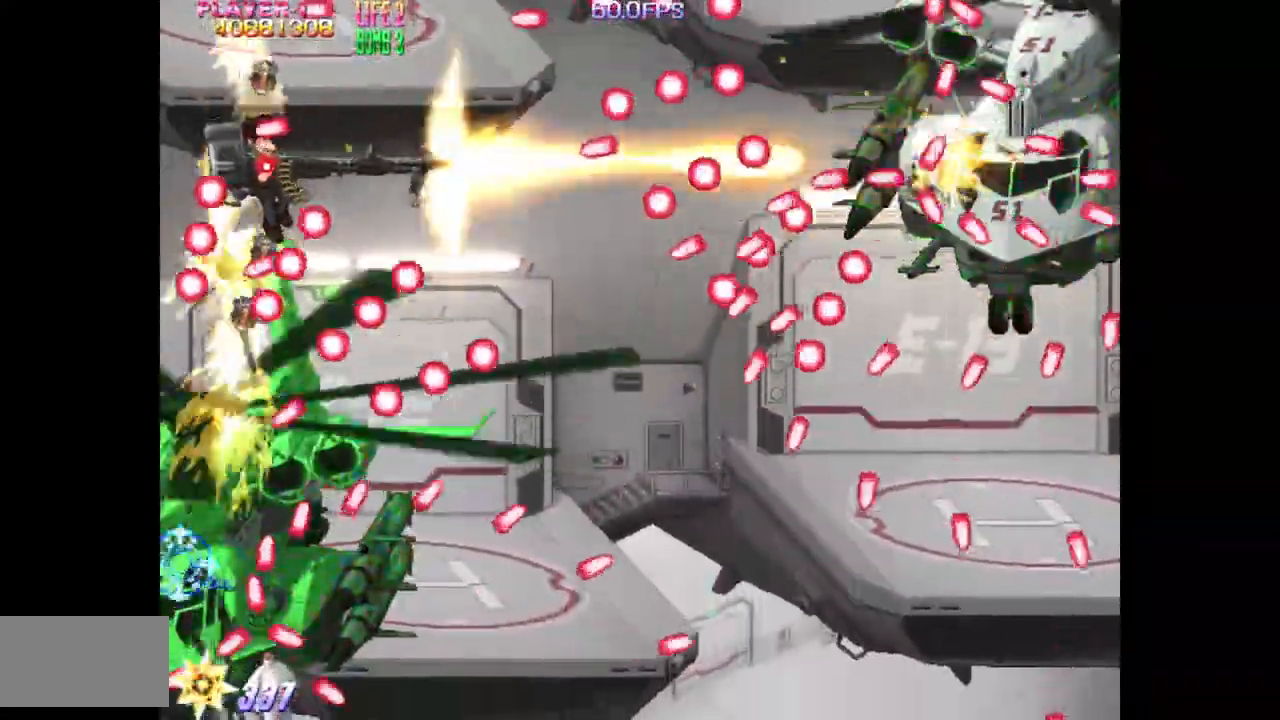
{"buttons": ["SQUARE", "DPAD_LEFT"], "events": [[33, "DPAD_RIGHT", "down"], [50, "DPAD_RIGHT", "up"], [450, "DPAD_LEFT", "down"]]}
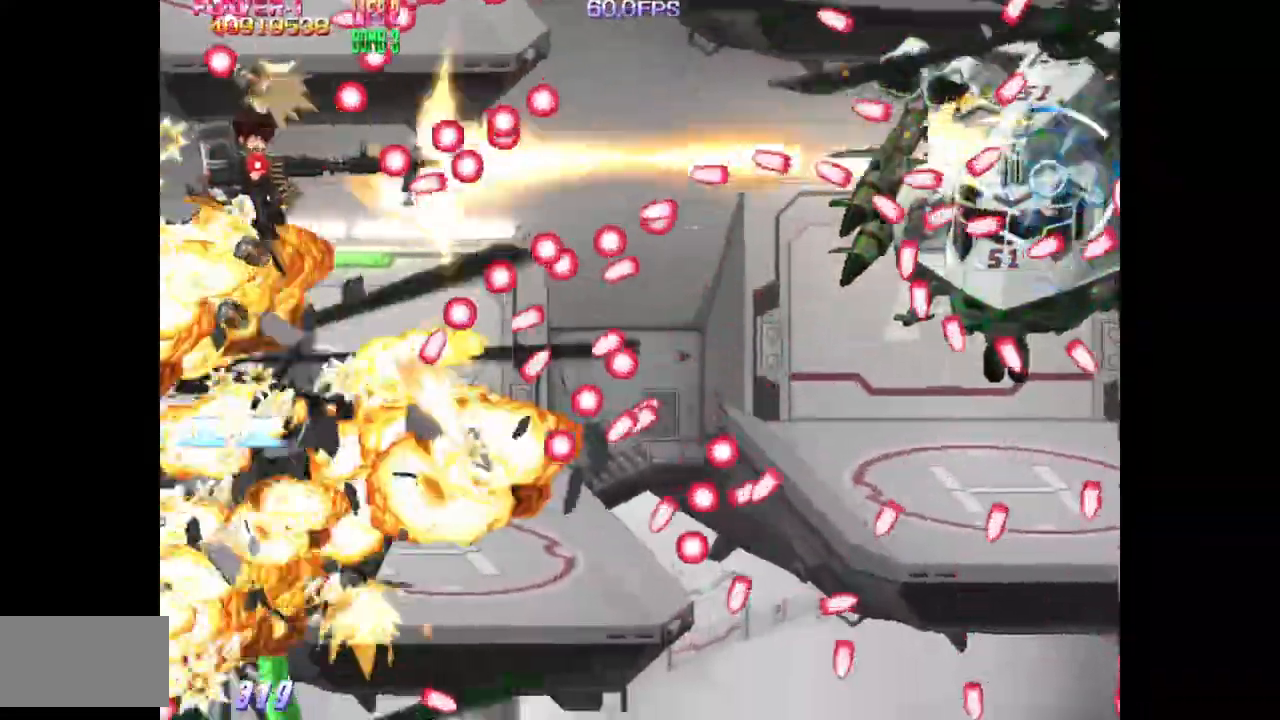
{"buttons": ["SQUARE"], "events": [[67, "DPAD_LEFT", "up"], [167, "DPAD_UP", "down"], [433, "DPAD_UP", "up"]]}
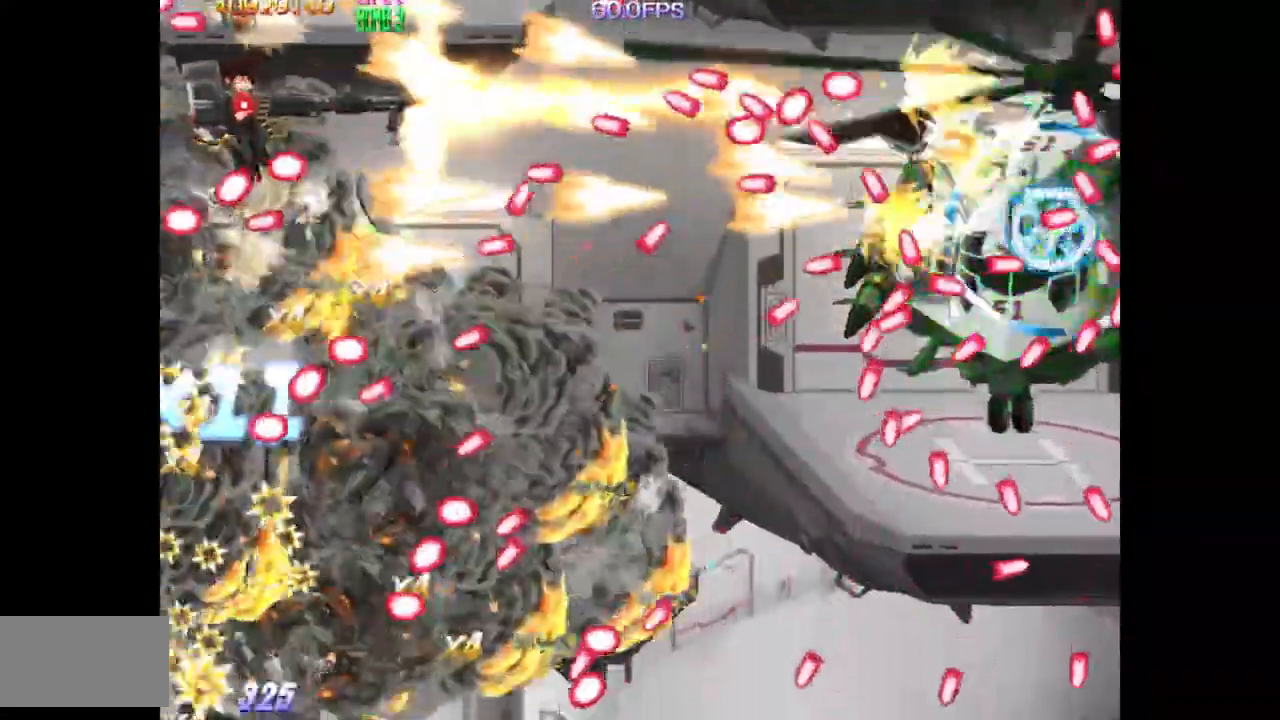
{"buttons": ["SQUARE", "DPAD_LEFT"], "events": [[117, "DPAD_RIGHT", "down"], [150, "DPAD_RIGHT", "up"], [250, "DPAD_DOWN", "down"], [400, "DPAD_LEFT", "down"], [483, "DPAD_DOWN", "up"]]}
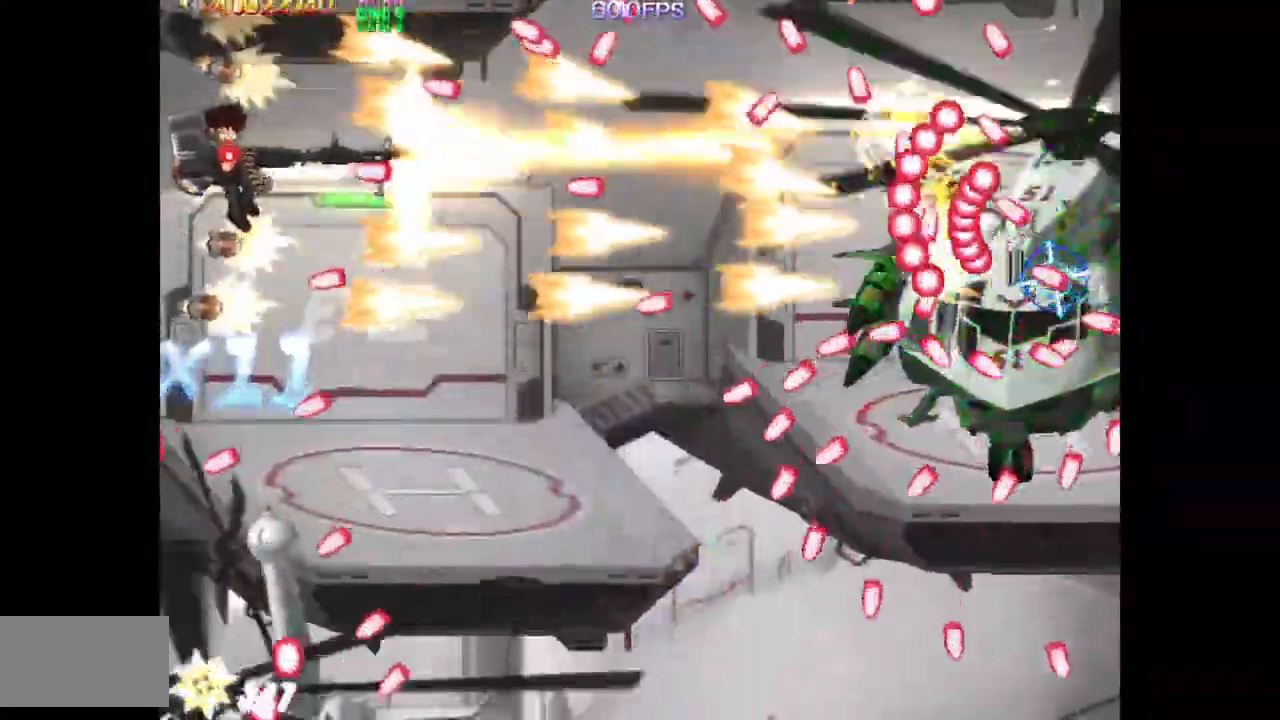
{"buttons": ["SQUARE"], "events": [[217, "DPAD_DOWN", "down"], [233, "DPAD_LEFT", "up"], [467, "DPAD_DOWN", "up"]]}
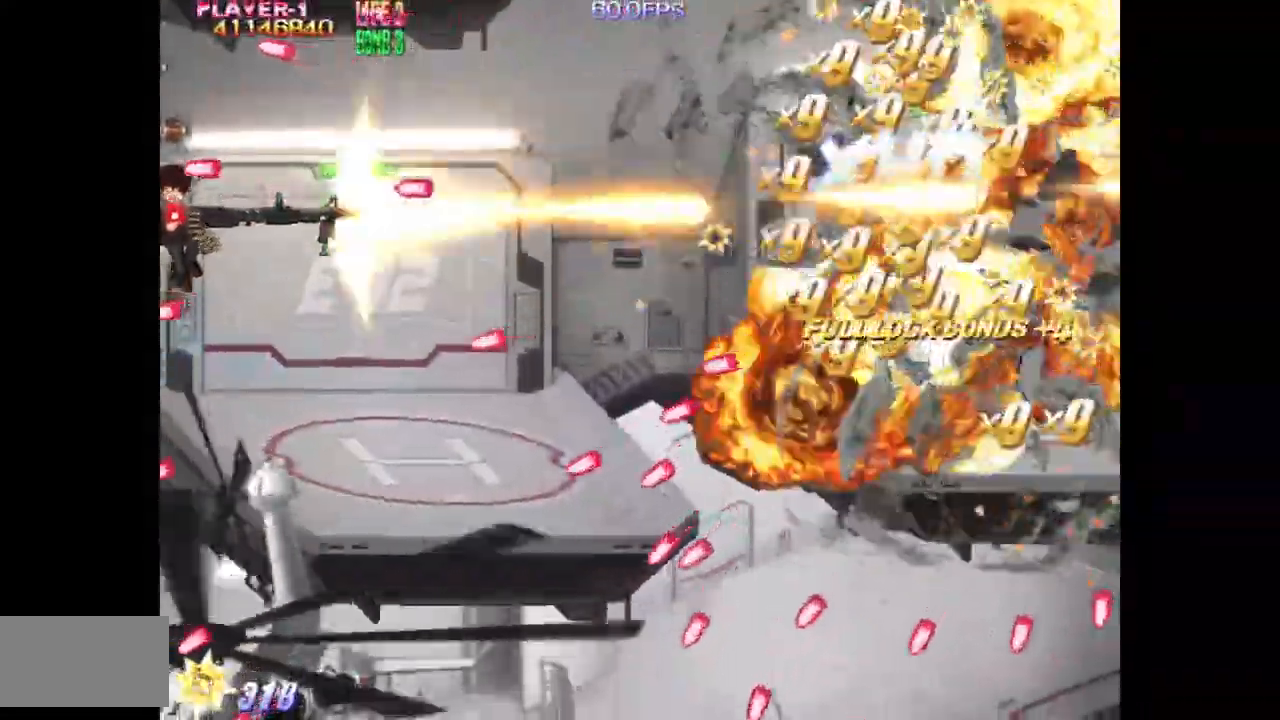
{"buttons": ["SQUARE", "DPAD_UP"], "events": [[233, "DPAD_UP", "down"]]}
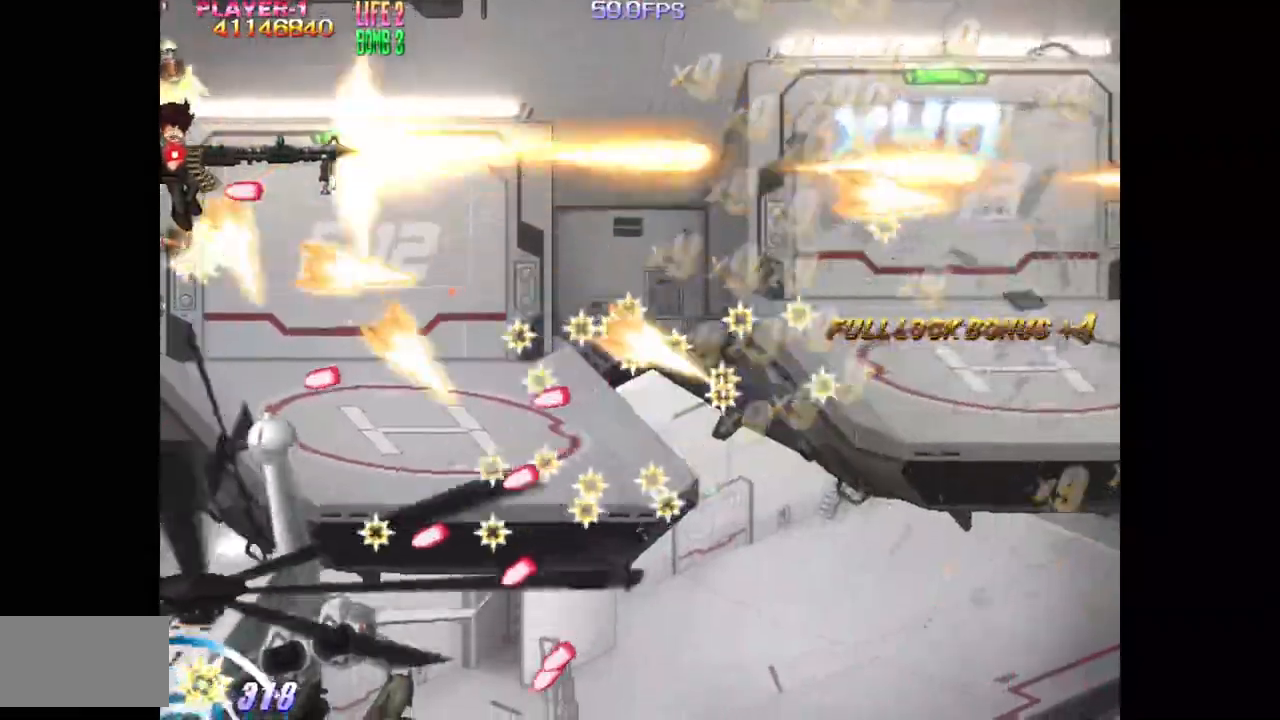
{"buttons": ["SQUARE"], "events": [[67, "DPAD_RIGHT", "down"], [133, "DPAD_UP", "up"], [217, "DPAD_RIGHT", "up"], [250, "DPAD_DOWN", "down"], [350, "DPAD_DOWN", "up"]]}
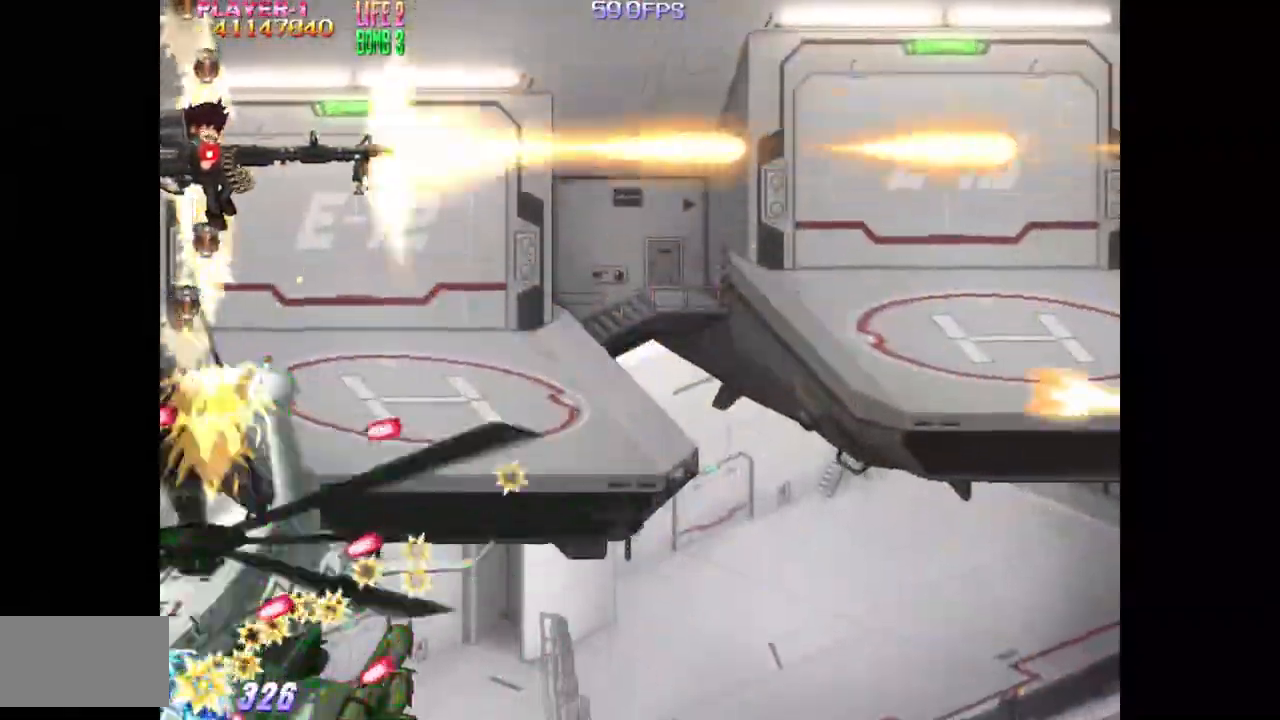
{"buttons": ["SQUARE"], "events": [[433, "DPAD_RIGHT", "down"], [483, "DPAD_RIGHT", "up"]]}
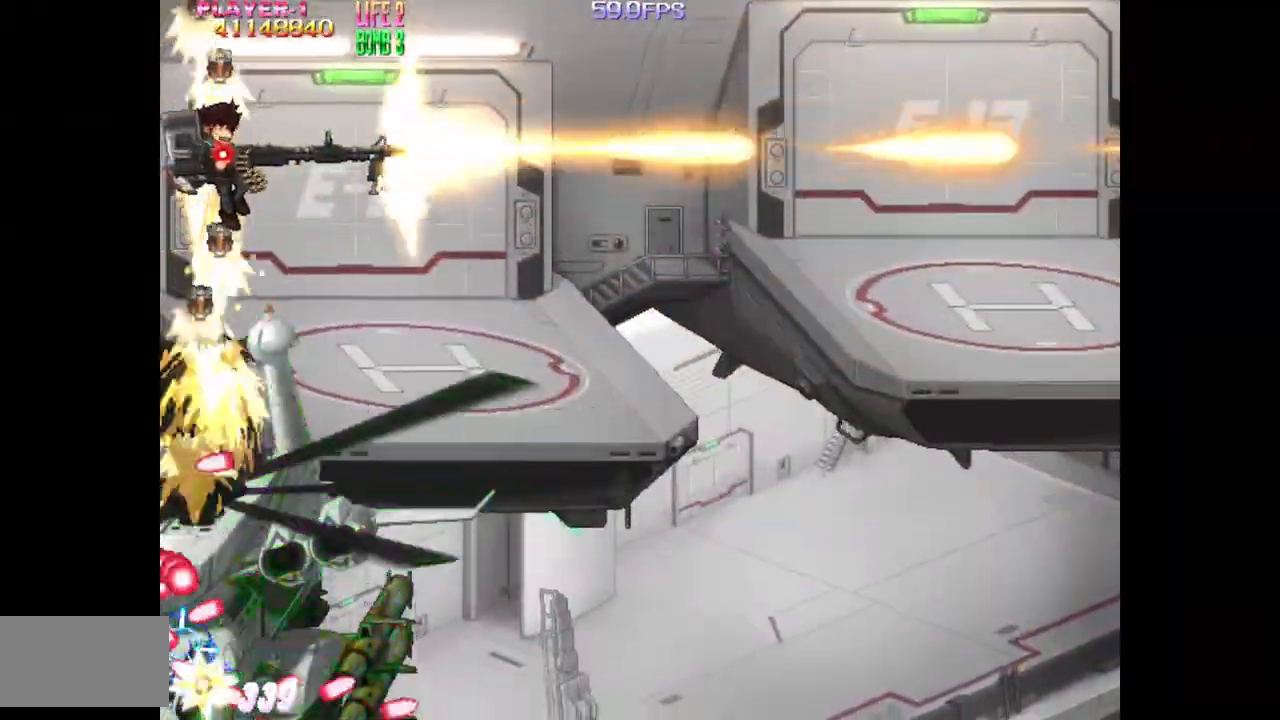
{"buttons": ["SQUARE"], "events": []}
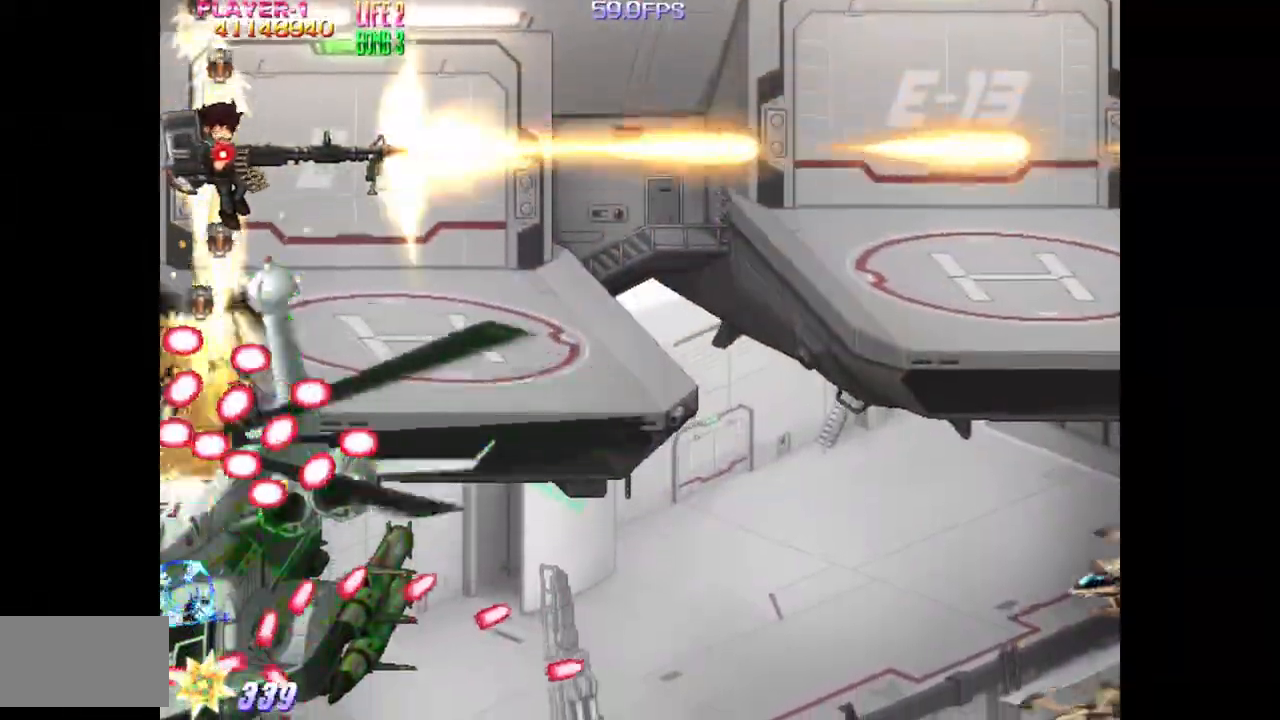
{"buttons": ["SQUARE"], "events": [[50, "DPAD_RIGHT", "down"], [100, "DPAD_UP", "down"], [200, "DPAD_RIGHT", "up"], [200, "DPAD_UP", "up"], [283, "DPAD_RIGHT", "down"], [350, "DPAD_RIGHT", "up"], [467, "DPAD_RIGHT", "down"], [500, "DPAD_RIGHT", "up"]]}
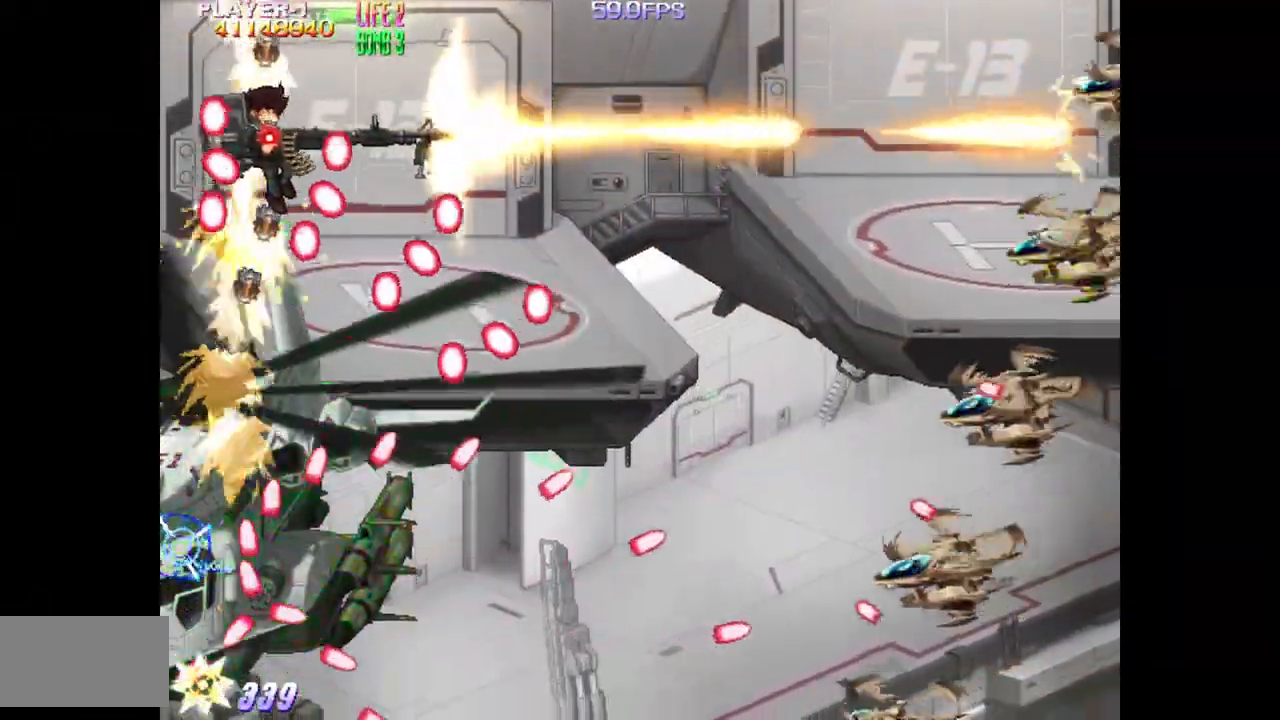
{"buttons": ["SQUARE", "TRIANGLE", "DPAD_RIGHT"], "events": [[417, "TRIANGLE", "down"], [500, "DPAD_RIGHT", "down"]]}
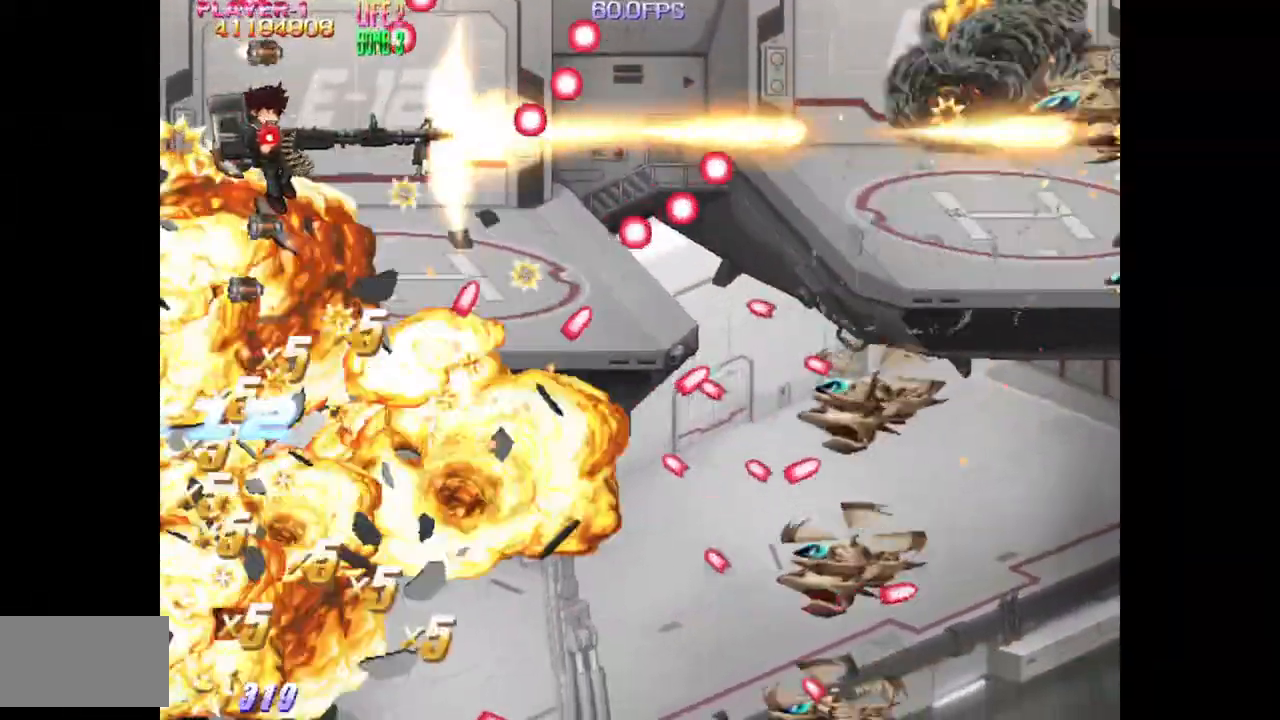
{"buttons": ["TRIANGLE"], "events": [[67, "SQUARE", "up"], [100, "DPAD_RIGHT", "up"]]}
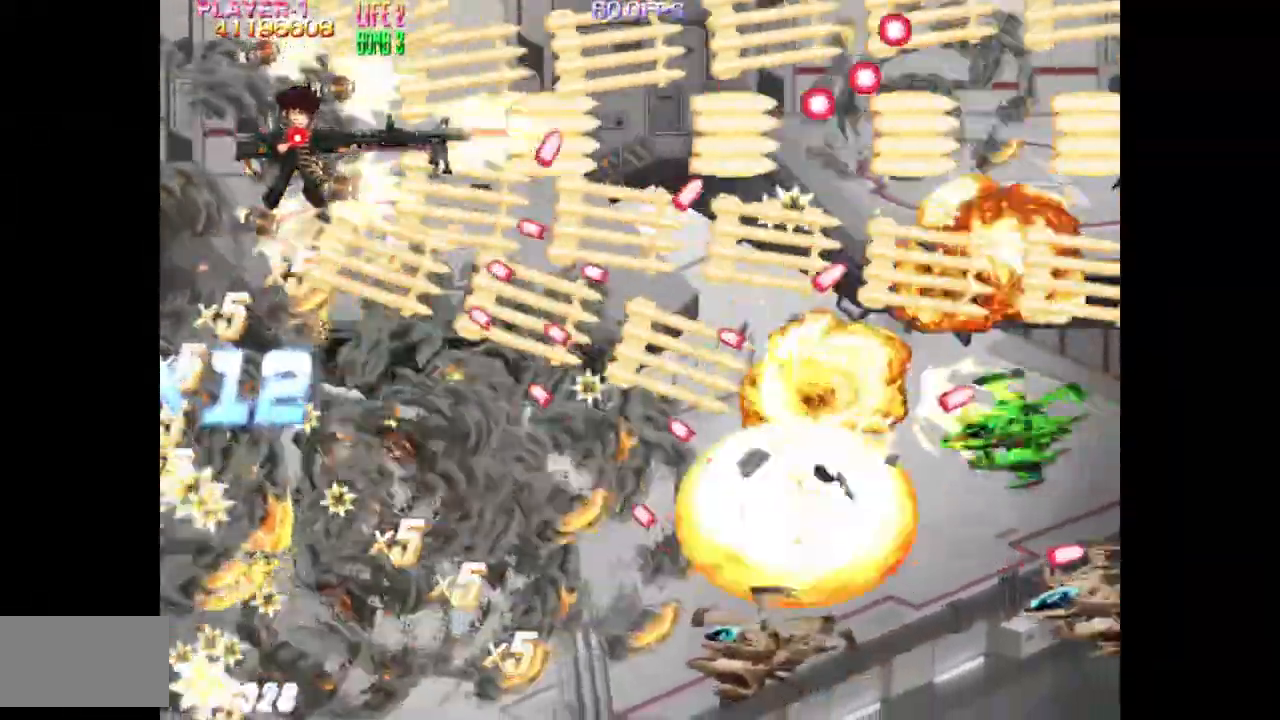
{"buttons": ["TRIANGLE", "DPAD_DOWN", "DPAD_LEFT"], "events": [[150, "DPAD_LEFT", "down"], [467, "DPAD_DOWN", "down"]]}